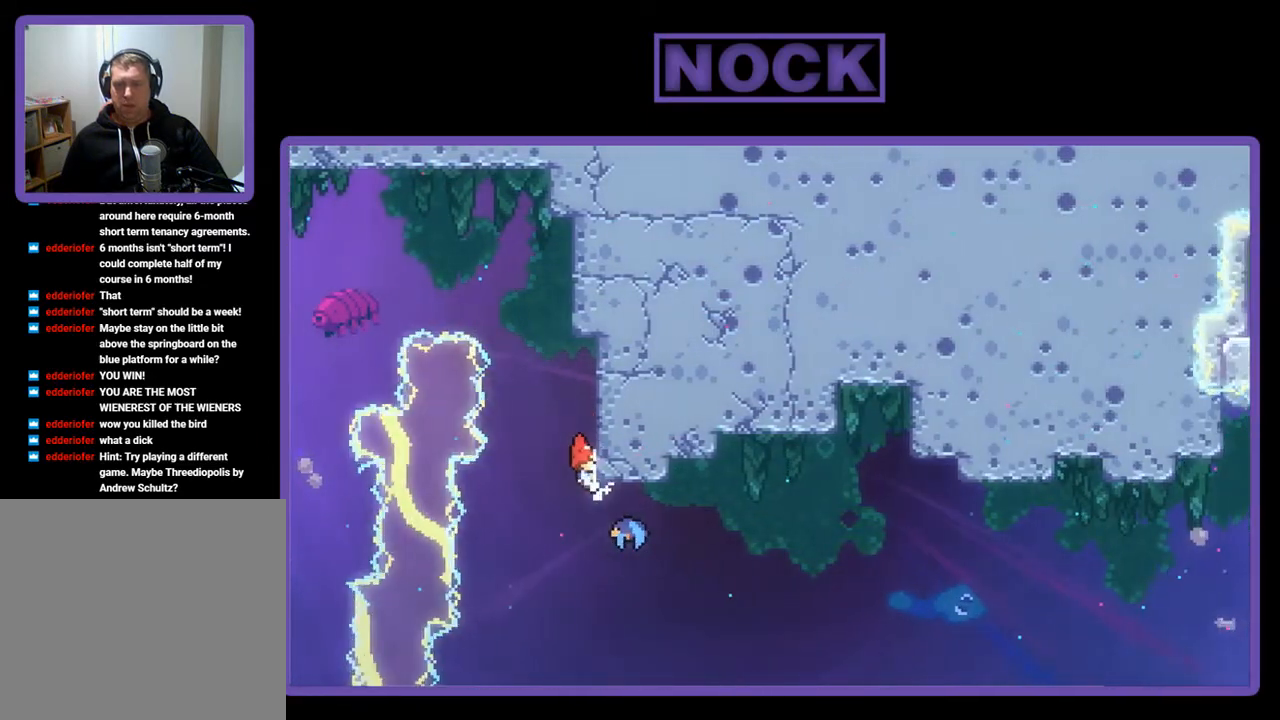
Gameplay with a controller (PlayStation layout); each line is a JSON object with the inputs held at the frame after it. "events" lists button and stick changes between this image and that frame as [ms after this image, input, new state], when the widget could be followed in between. Not read: right_stick.
{"buttons": ["DPAD_RIGHT"], "left_stick": "center", "events": [[33, "R2", "down"], [300, "R2", "up"]]}
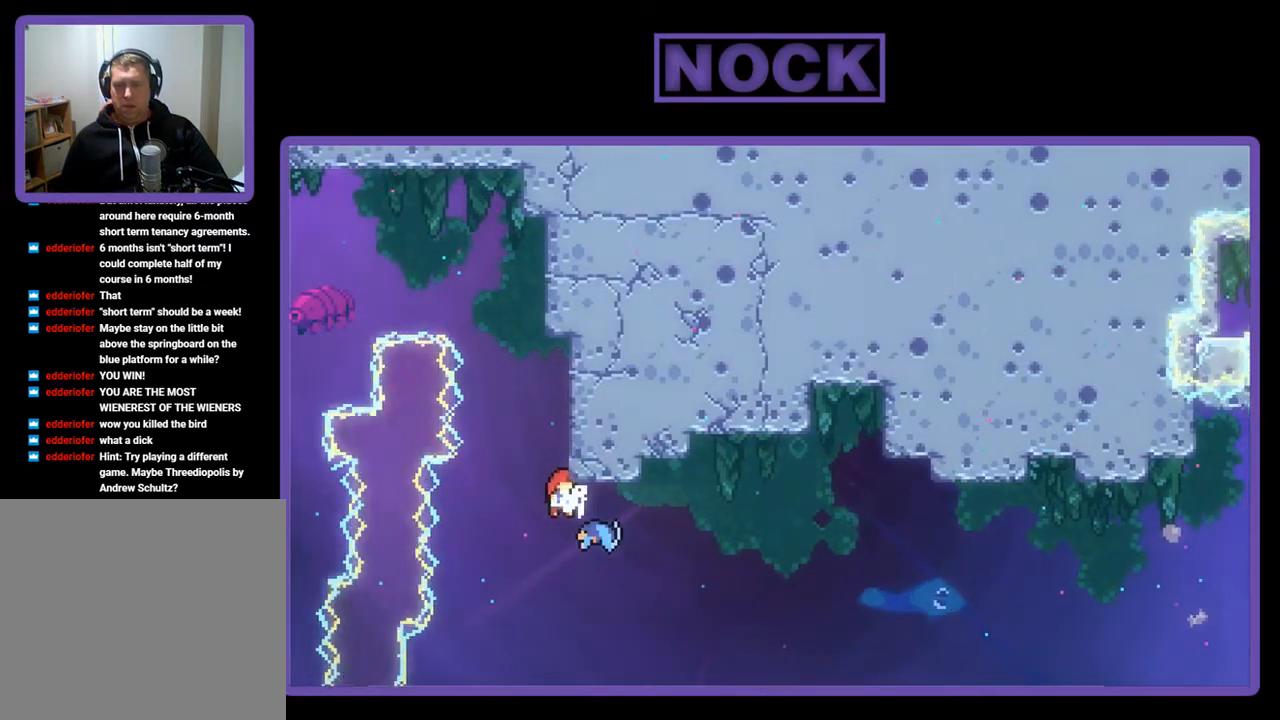
{"buttons": ["R2", "DPAD_RIGHT"], "left_stick": "center", "events": [[133, "R2", "down"]]}
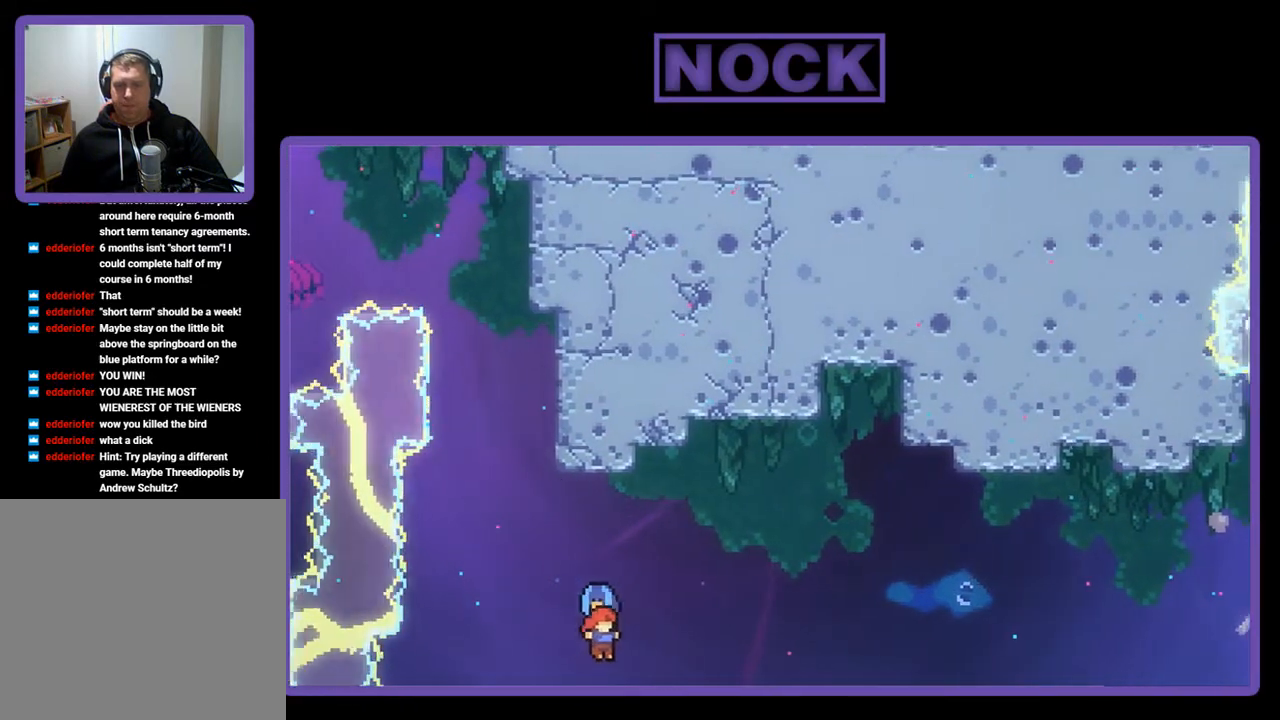
{"buttons": ["R2", "DPAD_UP", "DPAD_RIGHT"], "left_stick": "center", "events": [[500, "DPAD_UP", "down"]]}
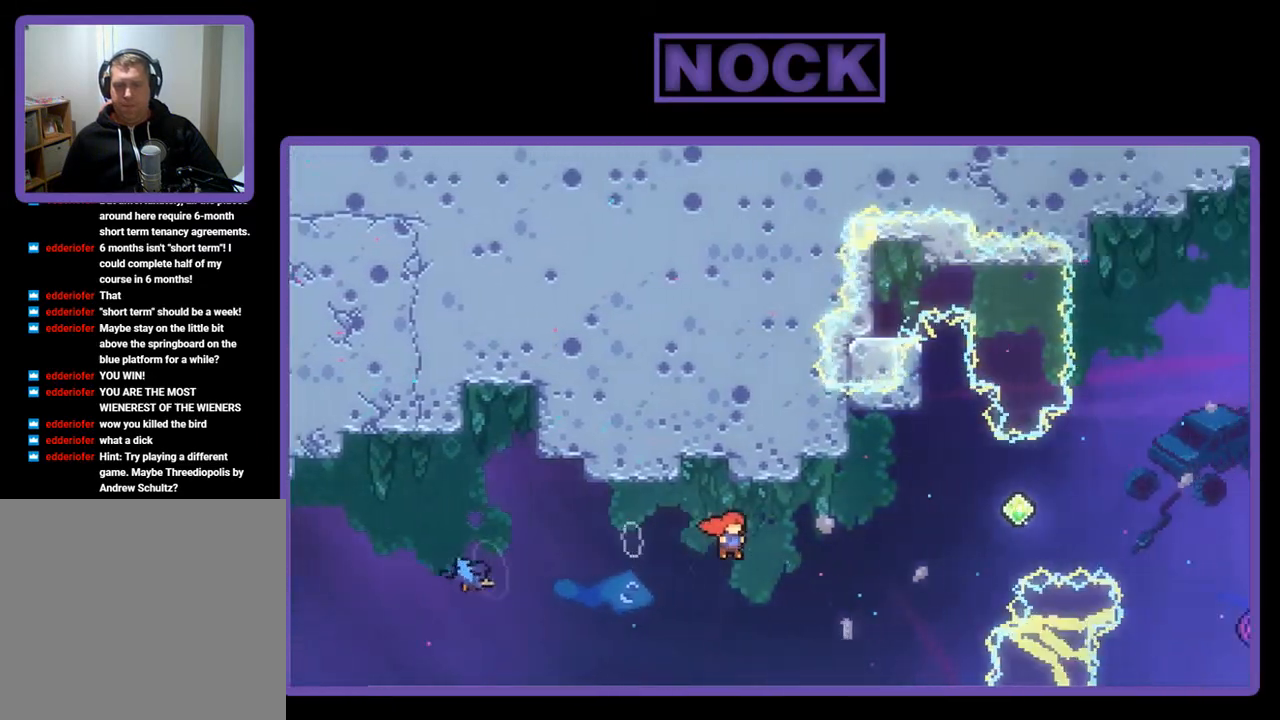
{"buttons": ["R2", "DPAD_RIGHT"], "left_stick": "center", "events": [[167, "CIRCLE", "down"], [400, "CIRCLE", "up"], [433, "DPAD_UP", "up"]]}
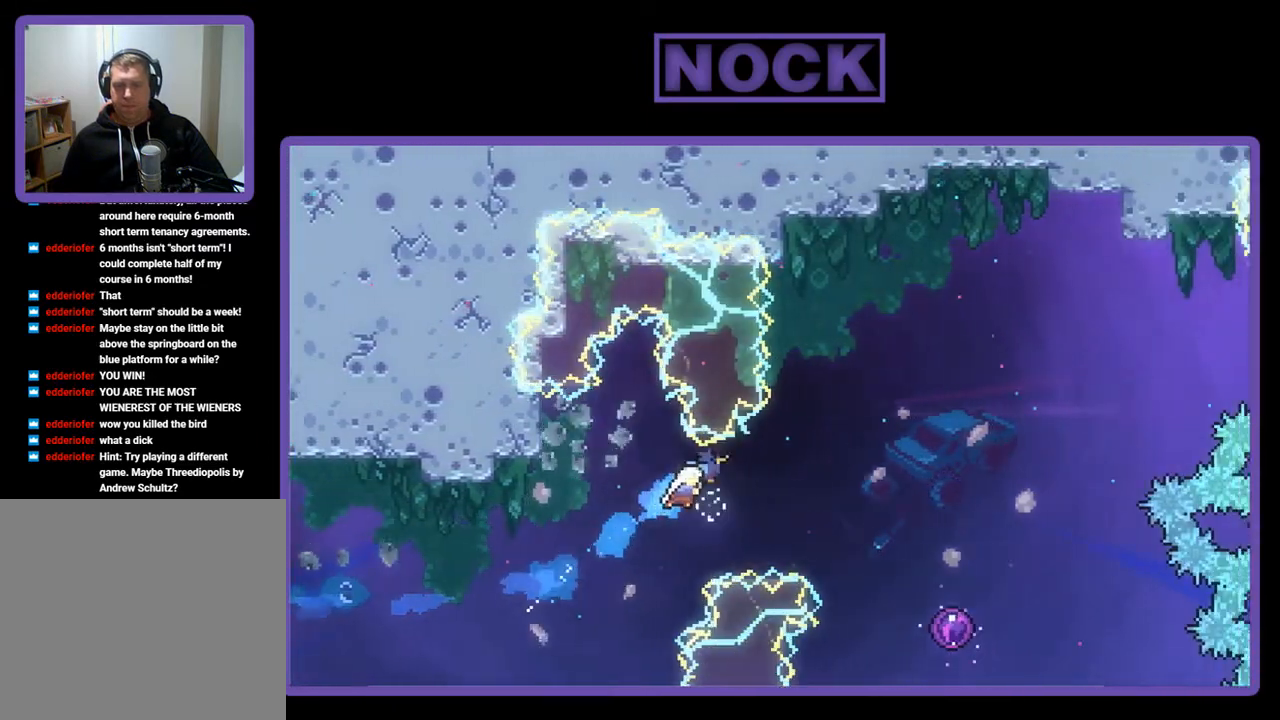
{"buttons": ["R2", "DPAD_RIGHT"], "left_stick": "center", "events": [[200, "CIRCLE", "down"], [433, "CIRCLE", "up"]]}
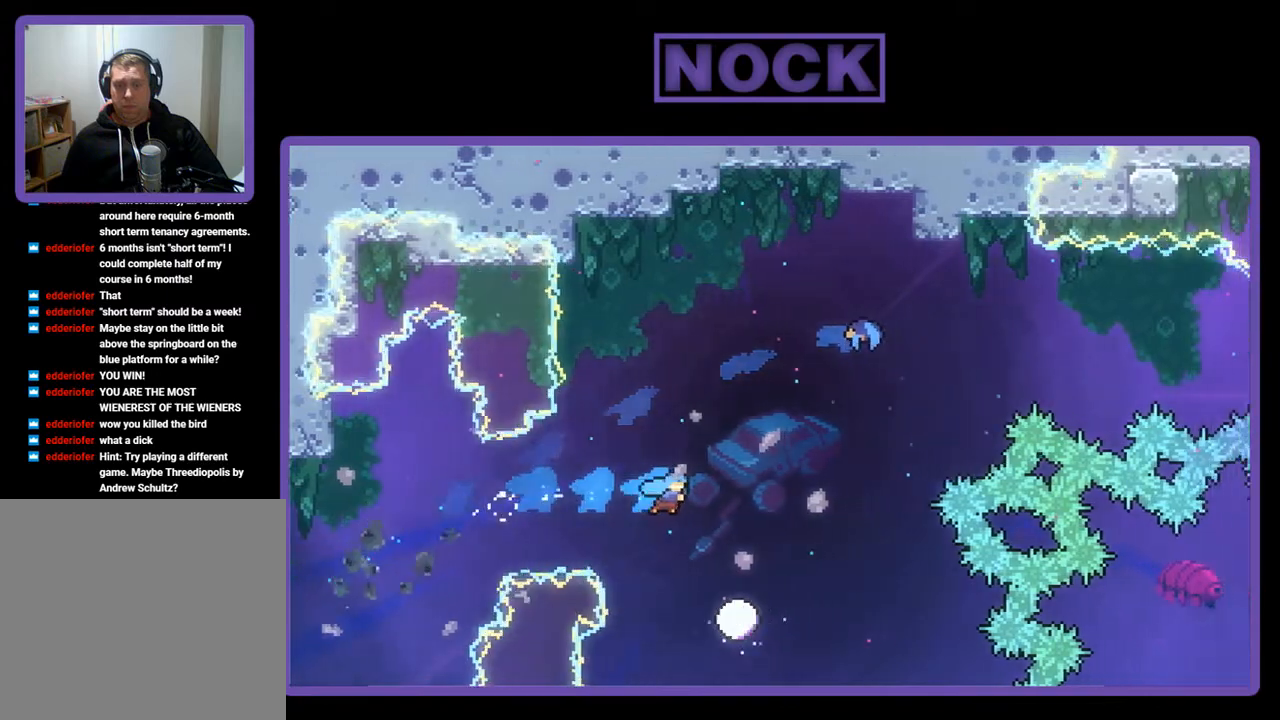
{"buttons": ["R2", "DPAD_UP"], "left_stick": "center", "events": [[100, "DPAD_RIGHT", "up"], [433, "DPAD_UP", "down"]]}
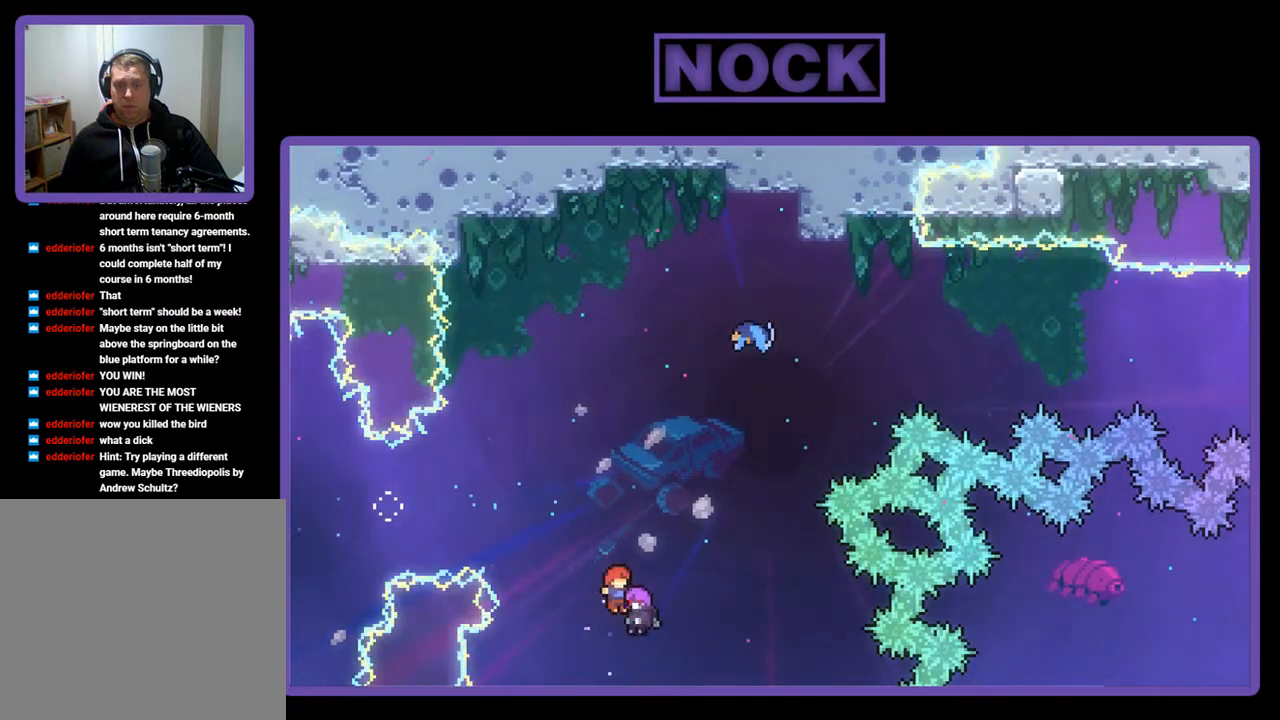
{"buttons": ["R2", "DPAD_UP"], "left_stick": "center", "events": []}
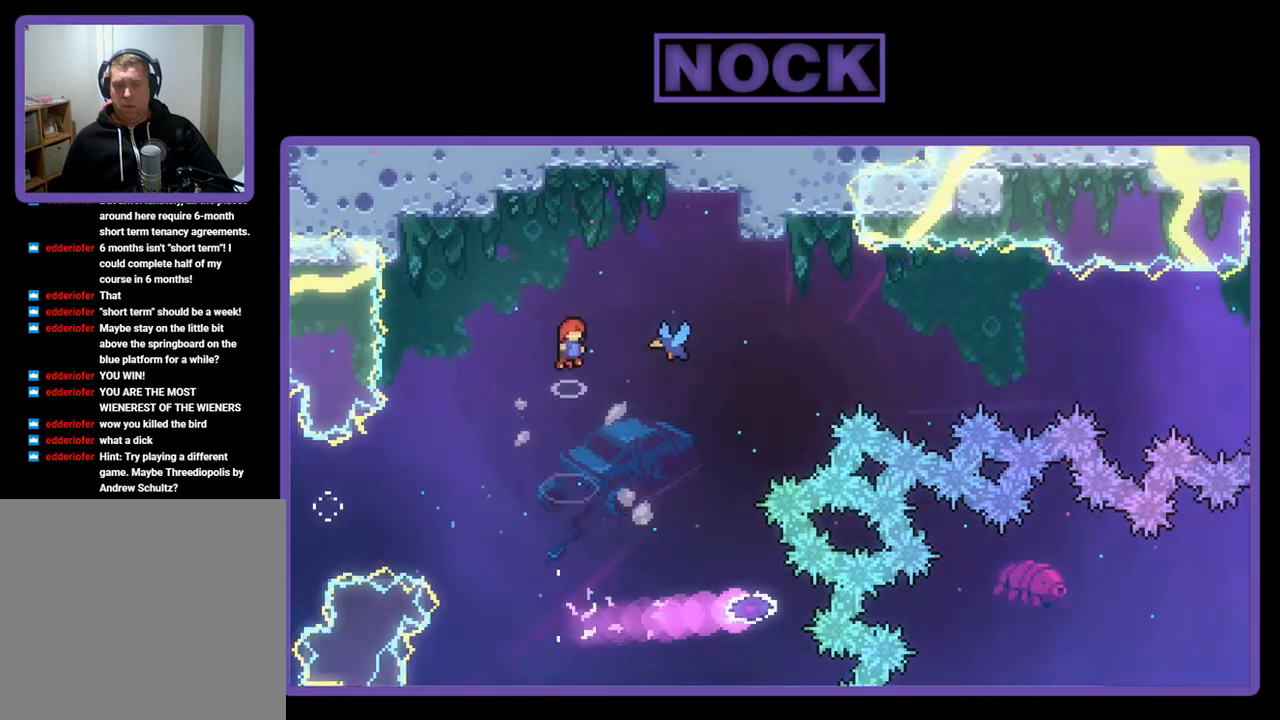
{"buttons": ["R2", "DPAD_RIGHT"], "left_stick": "center", "events": [[100, "DPAD_RIGHT", "down"], [133, "DPAD_UP", "up"], [233, "CIRCLE", "down"], [467, "CIRCLE", "up"]]}
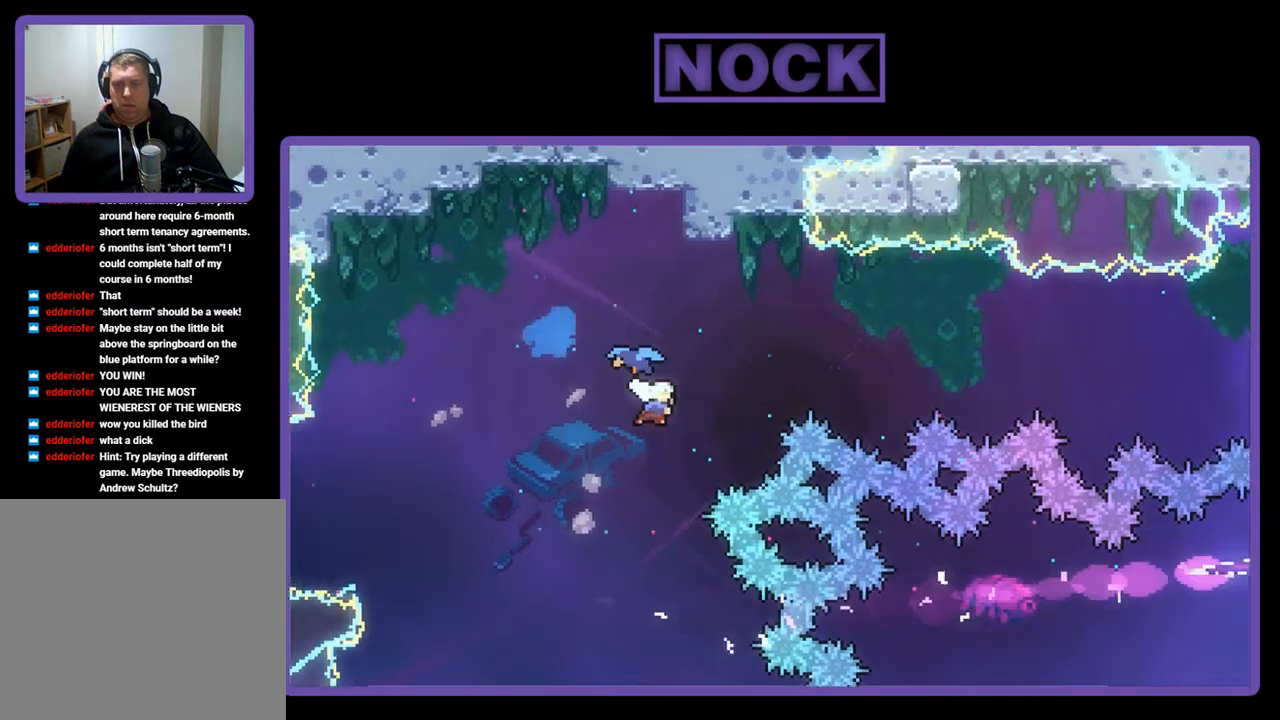
{"buttons": ["R2", "DPAD_RIGHT"], "left_stick": "center", "events": []}
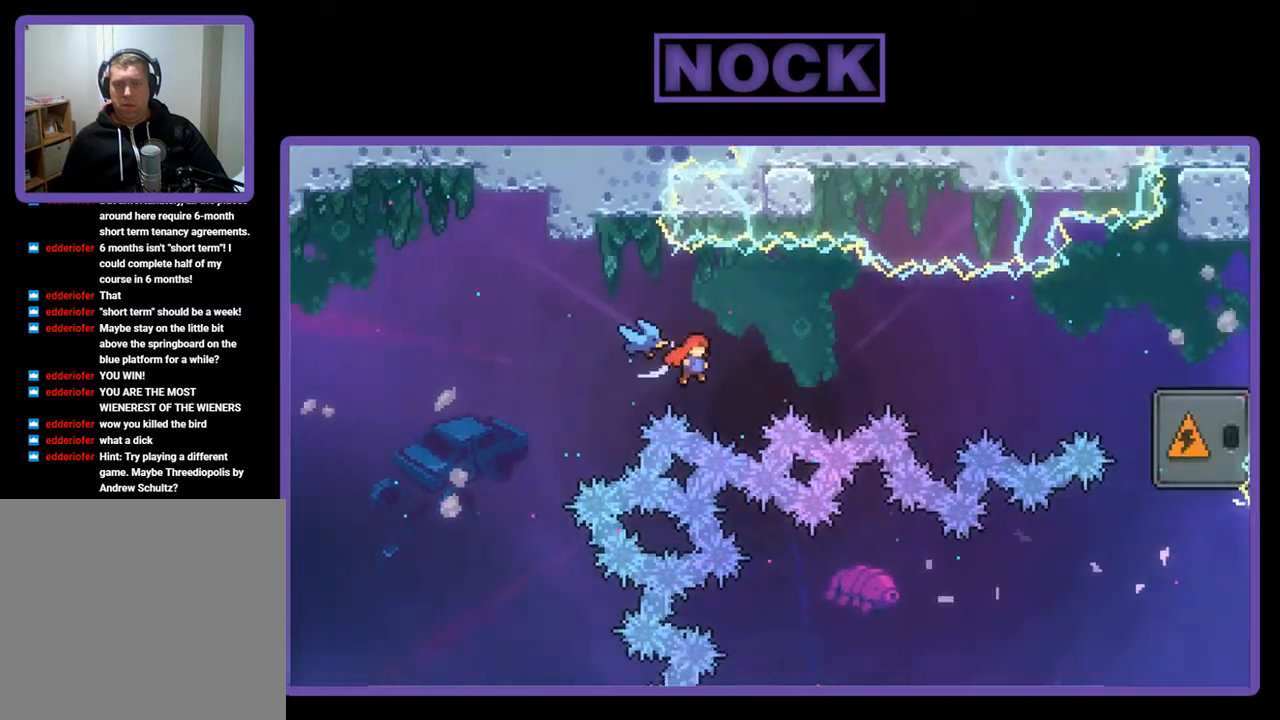
{"buttons": ["R2", "DPAD_RIGHT"], "left_stick": "center", "events": []}
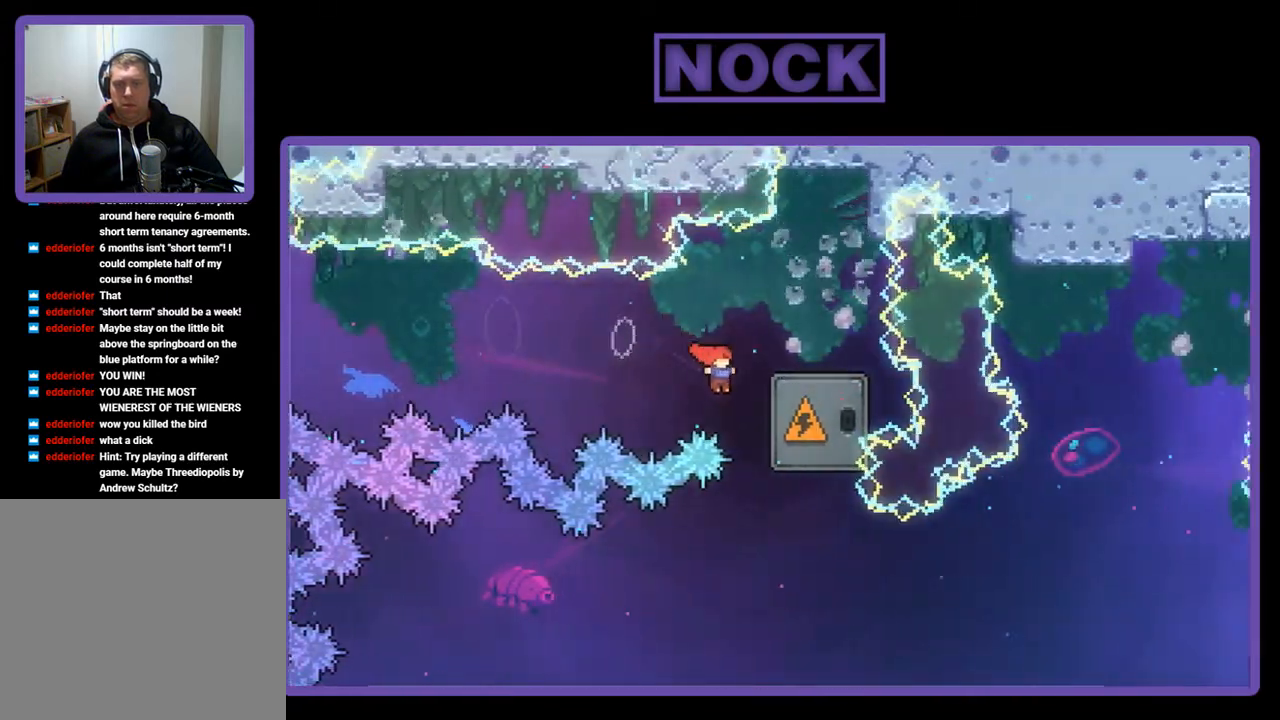
{"buttons": ["R2", "DPAD_UP", "DPAD_RIGHT"], "left_stick": "center", "events": [[333, "DPAD_UP", "down"], [367, "DPAD_RIGHT", "up"], [467, "DPAD_RIGHT", "down"]]}
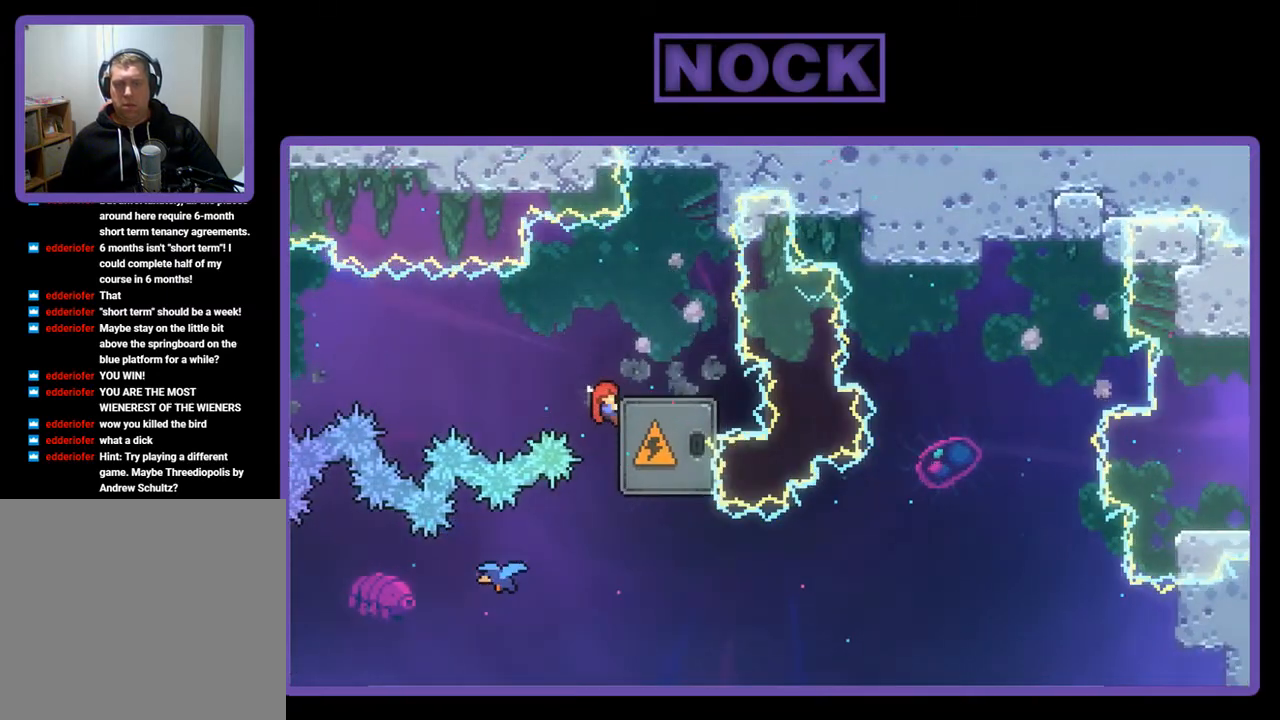
{"buttons": ["R2"], "left_stick": "center", "events": [[33, "DPAD_UP", "up"], [67, "CROSS", "down"], [267, "CROSS", "up"], [300, "DPAD_RIGHT", "up"]]}
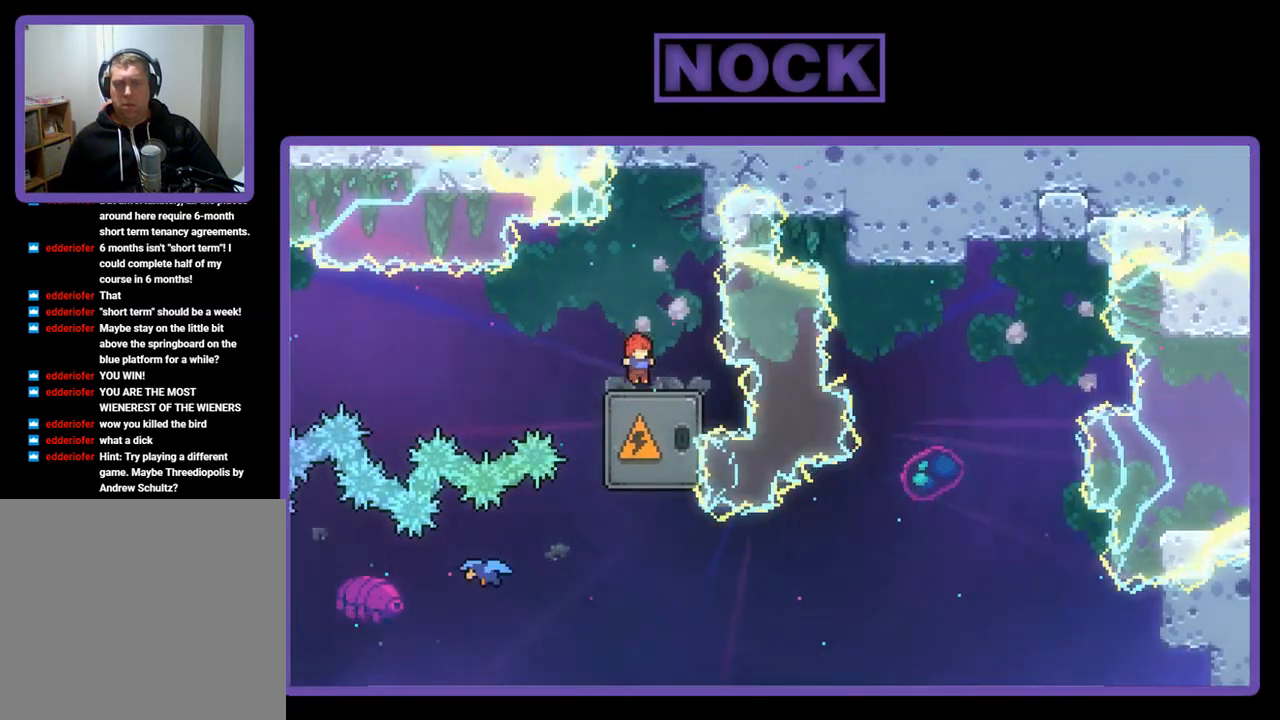
{"buttons": ["R2", "DPAD_DOWN"], "left_stick": "center", "events": [[233, "CROSS", "down"], [433, "CROSS", "up"], [500, "DPAD_DOWN", "down"]]}
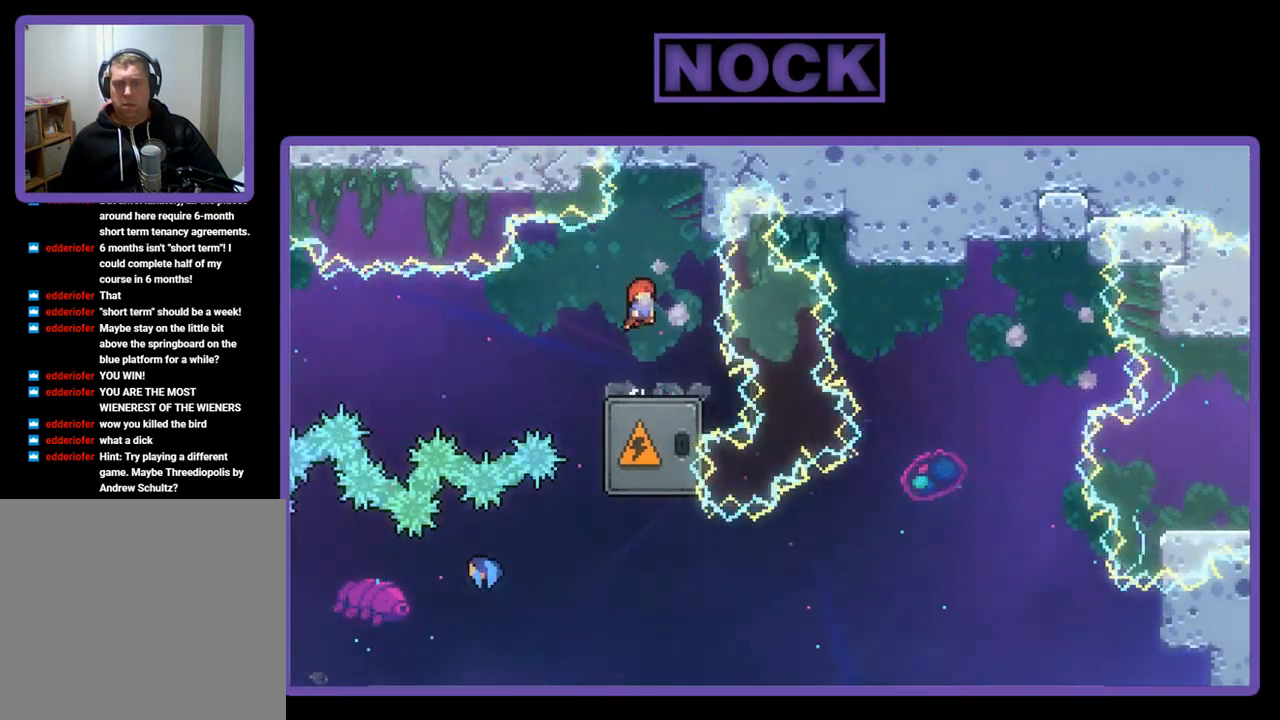
{"buttons": ["R2"], "left_stick": "center", "events": [[167, "CIRCLE", "down"], [333, "CIRCLE", "up"], [433, "DPAD_DOWN", "up"]]}
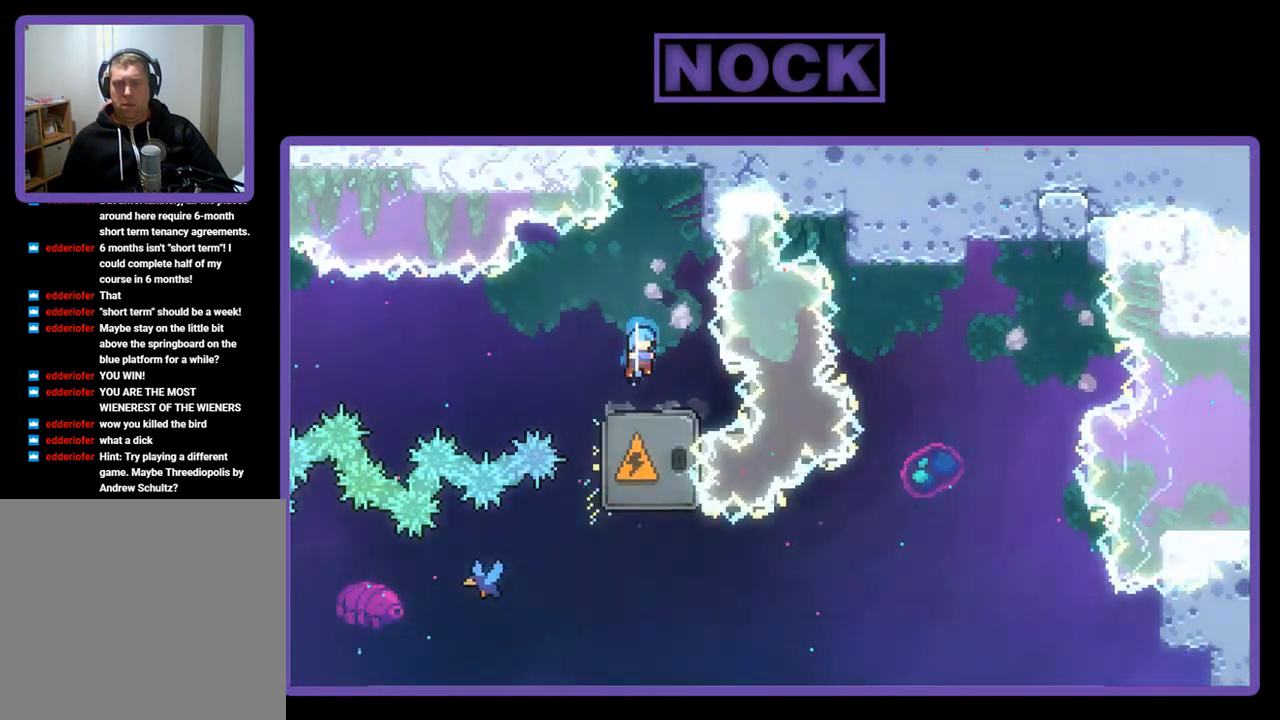
{"buttons": ["R2"], "left_stick": "center", "events": []}
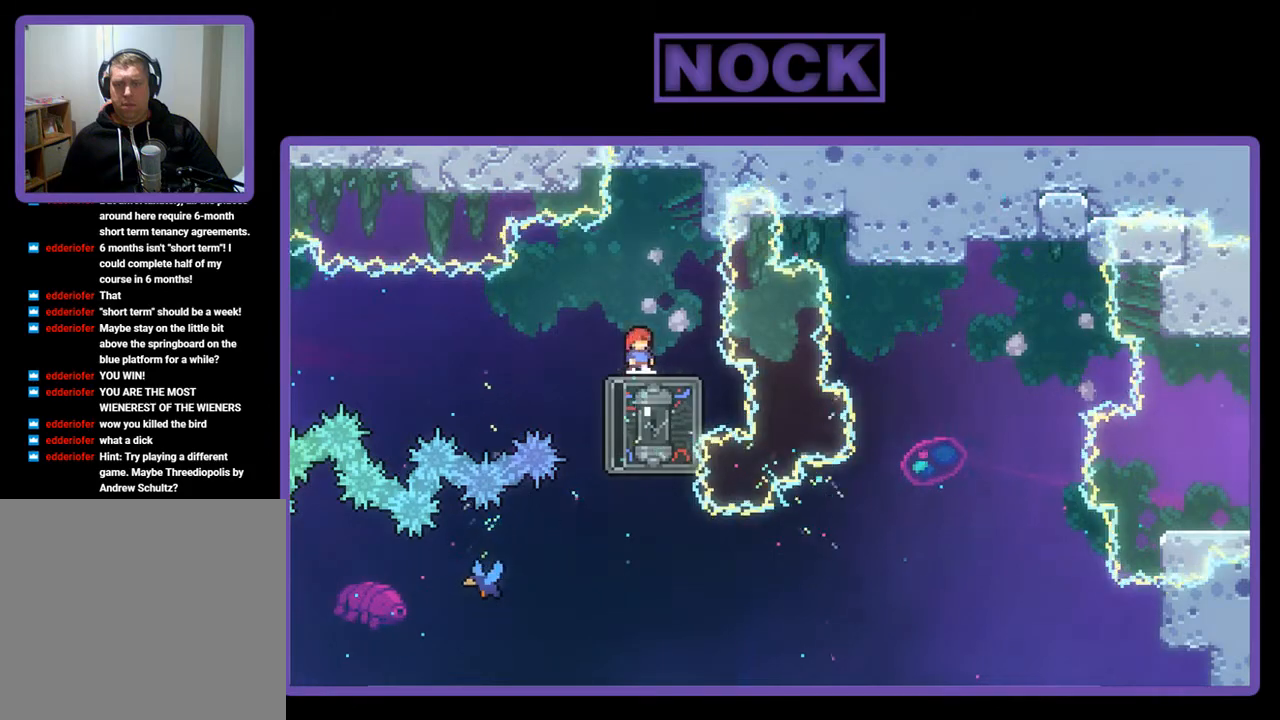
{"buttons": ["R2", "DPAD_DOWN"], "left_stick": "center", "events": [[67, "CROSS", "down"], [367, "CROSS", "up"], [400, "DPAD_DOWN", "down"]]}
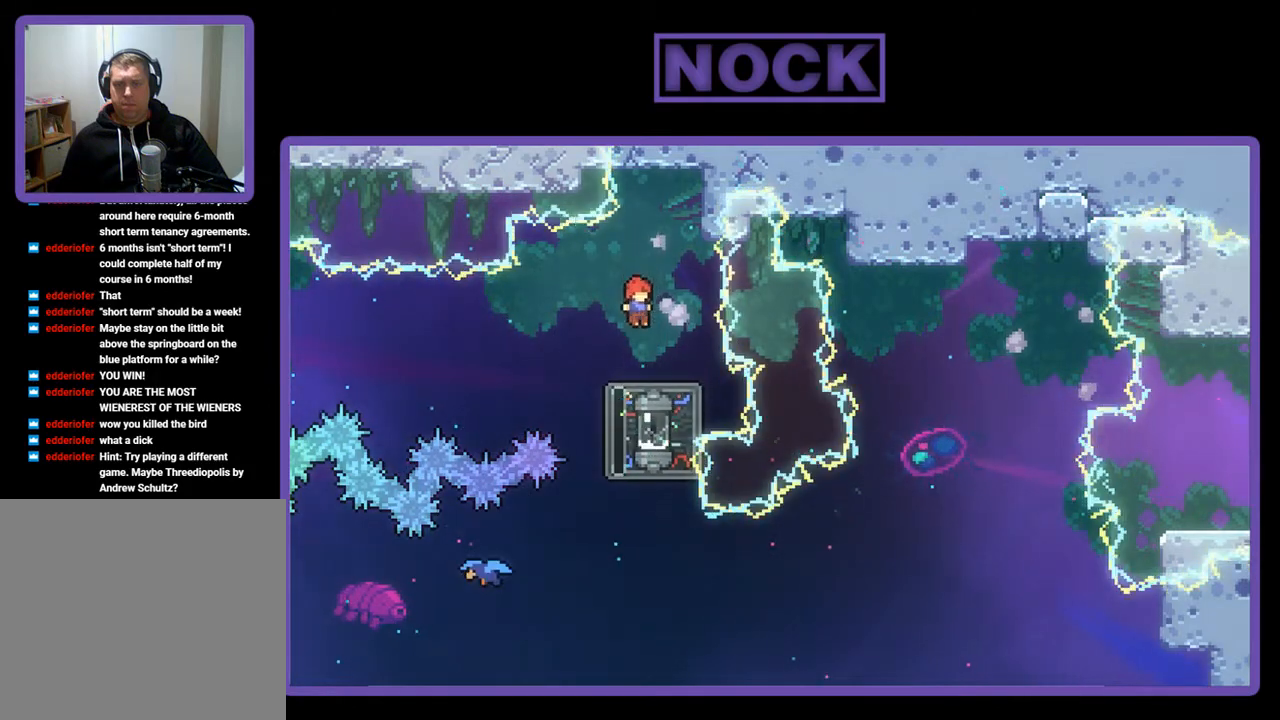
{"buttons": ["R2"], "left_stick": "center", "events": [[67, "DPAD_DOWN", "up"], [100, "CIRCLE", "down"], [267, "CIRCLE", "up"]]}
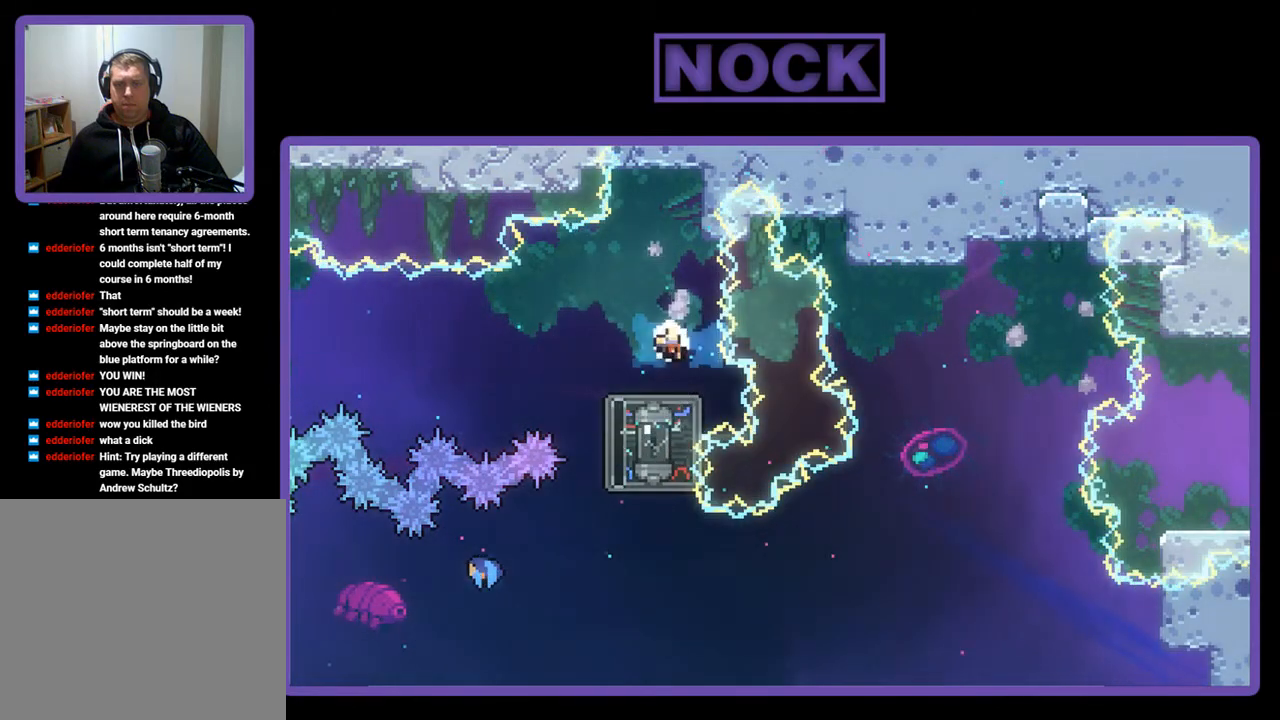
{"buttons": [], "left_stick": "center", "events": [[367, "R2", "up"]]}
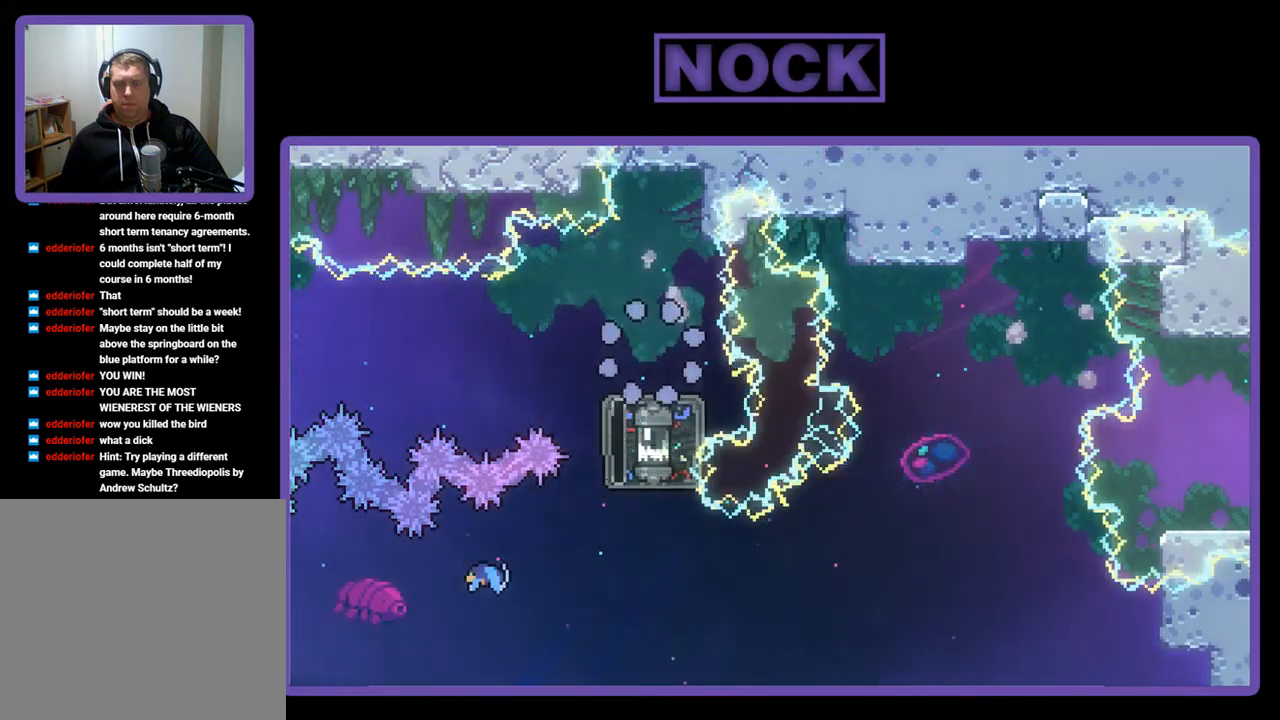
{"buttons": [], "left_stick": "center", "events": []}
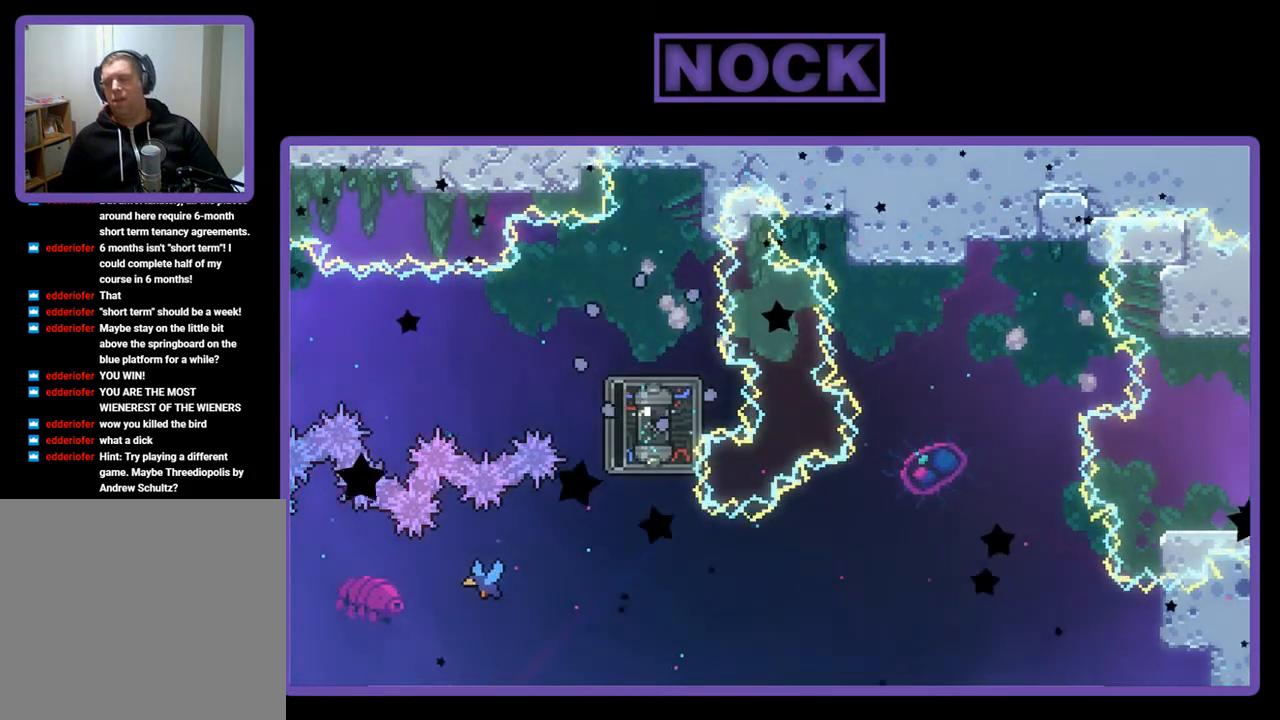
{"buttons": [], "left_stick": "center", "events": []}
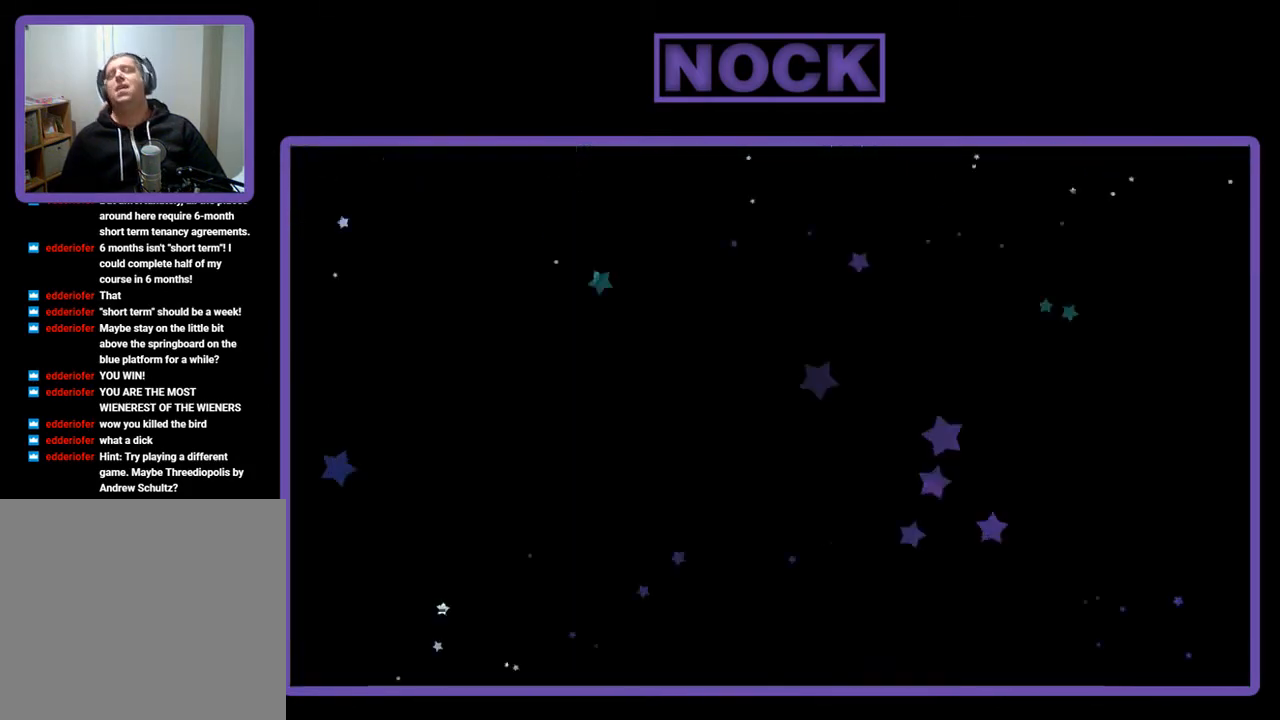
{"buttons": [], "left_stick": "center", "events": []}
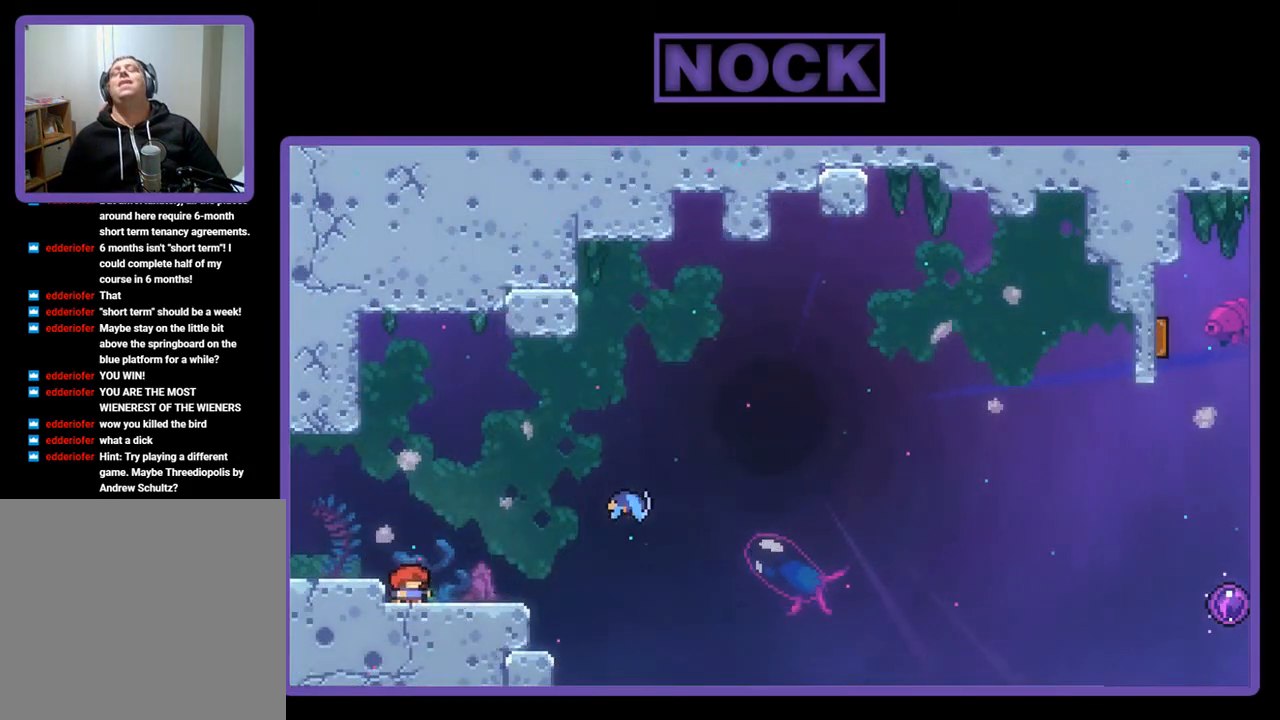
{"buttons": ["CROSS", "R2", "DPAD_RIGHT"], "left_stick": "center", "events": [[33, "R2", "down"], [67, "DPAD_RIGHT", "down"], [433, "CROSS", "down"]]}
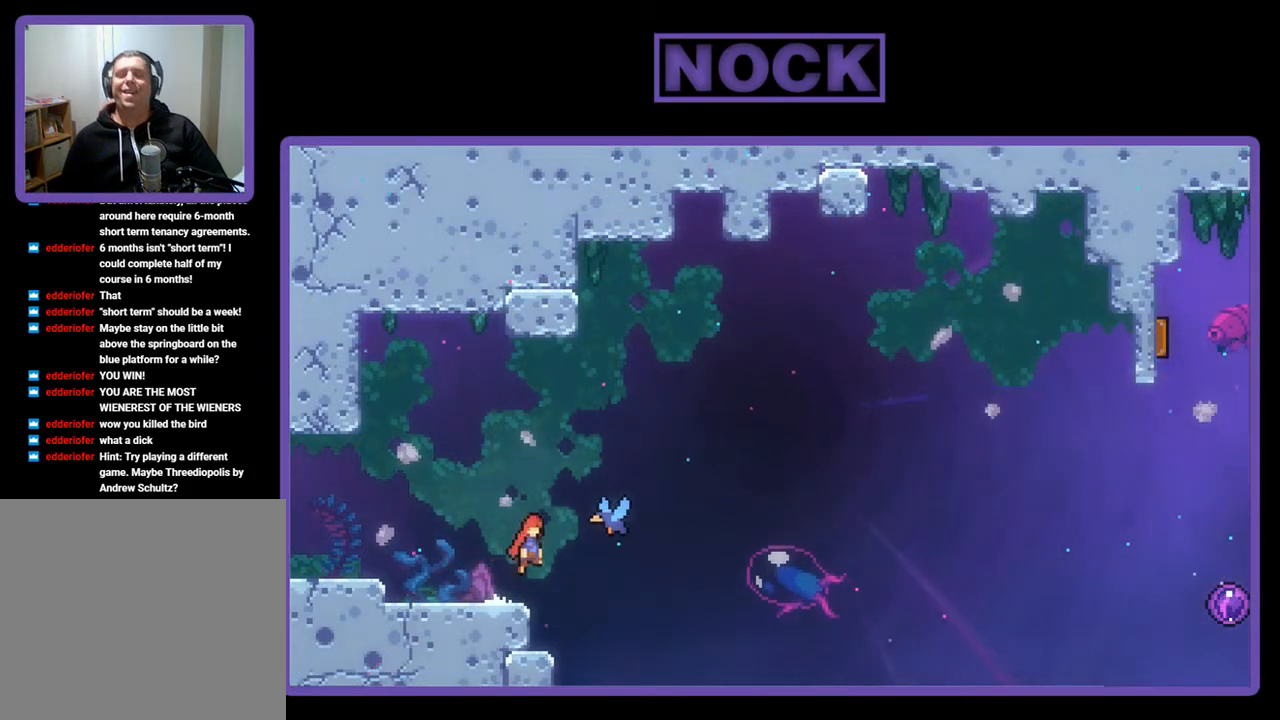
{"buttons": ["R2", "DPAD_RIGHT"], "left_stick": "center", "events": [[267, "CROSS", "up"]]}
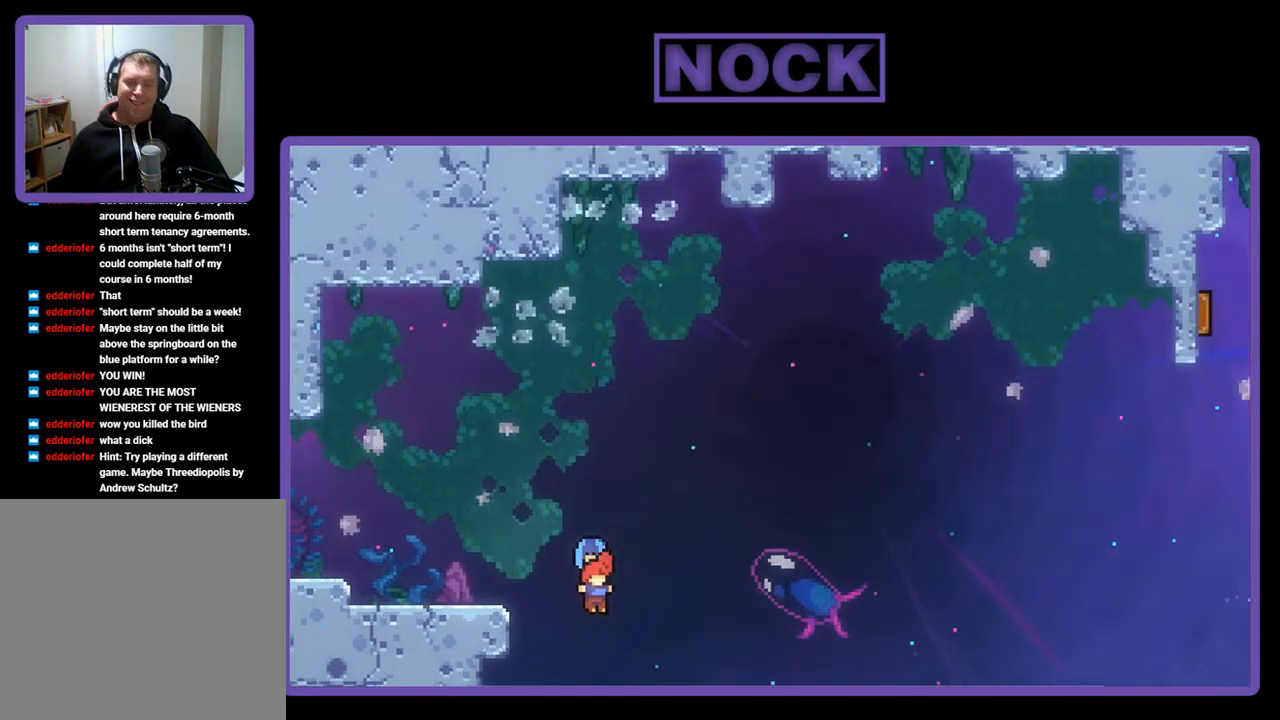
{"buttons": ["R2", "DPAD_RIGHT"], "left_stick": "center", "events": []}
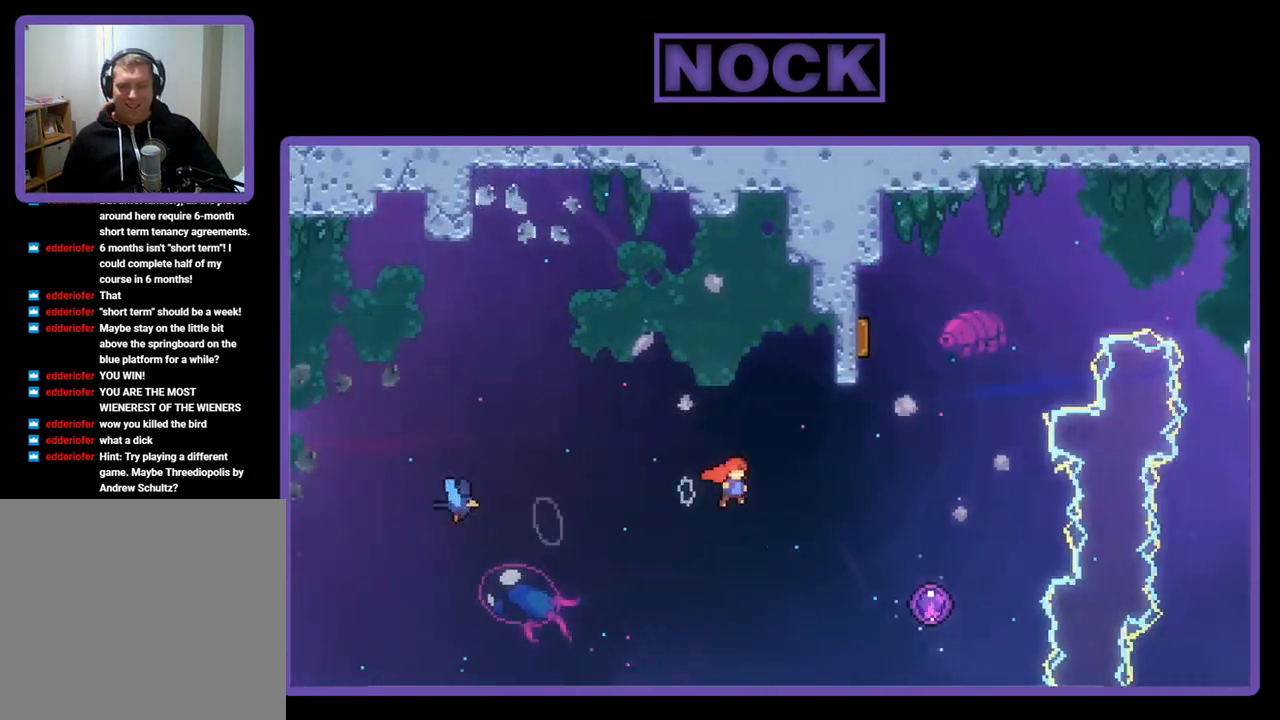
{"buttons": ["R2", "DPAD_UP"], "left_stick": "center", "events": [[300, "DPAD_RIGHT", "up"], [300, "DPAD_UP", "down"]]}
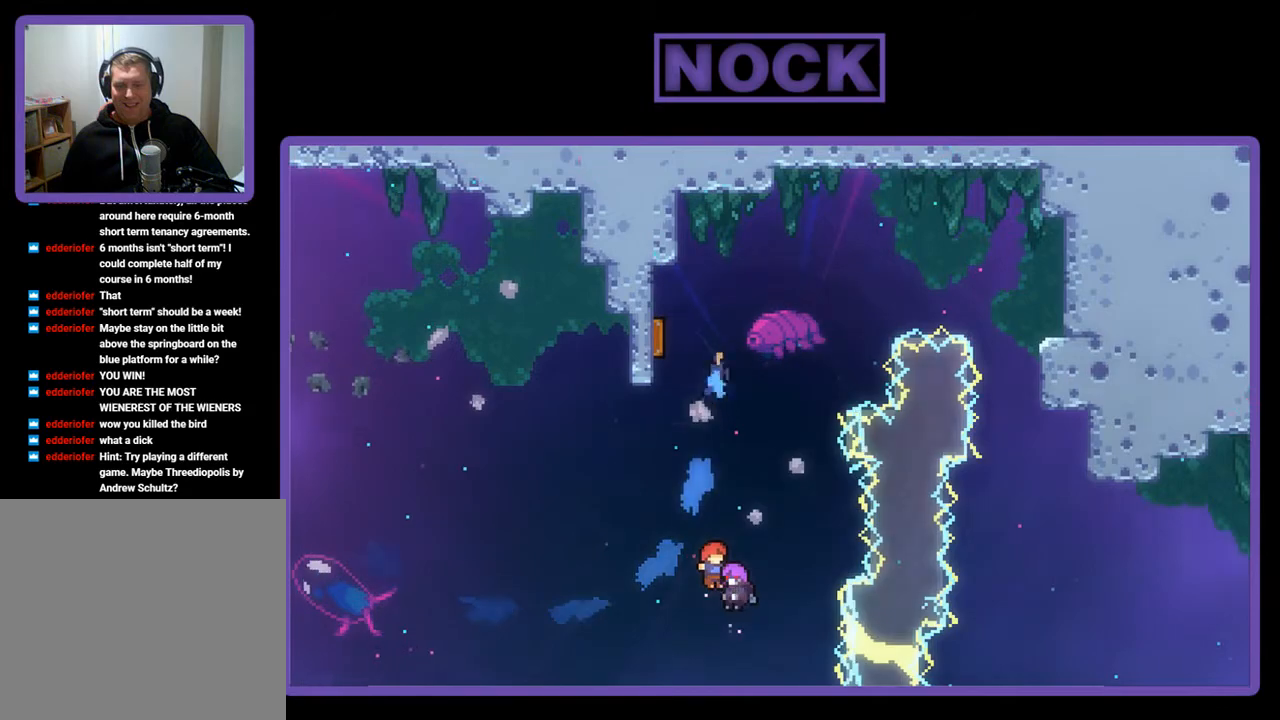
{"buttons": ["R2", "DPAD_LEFT"], "left_stick": "center", "events": [[433, "DPAD_LEFT", "down"], [467, "DPAD_UP", "up"]]}
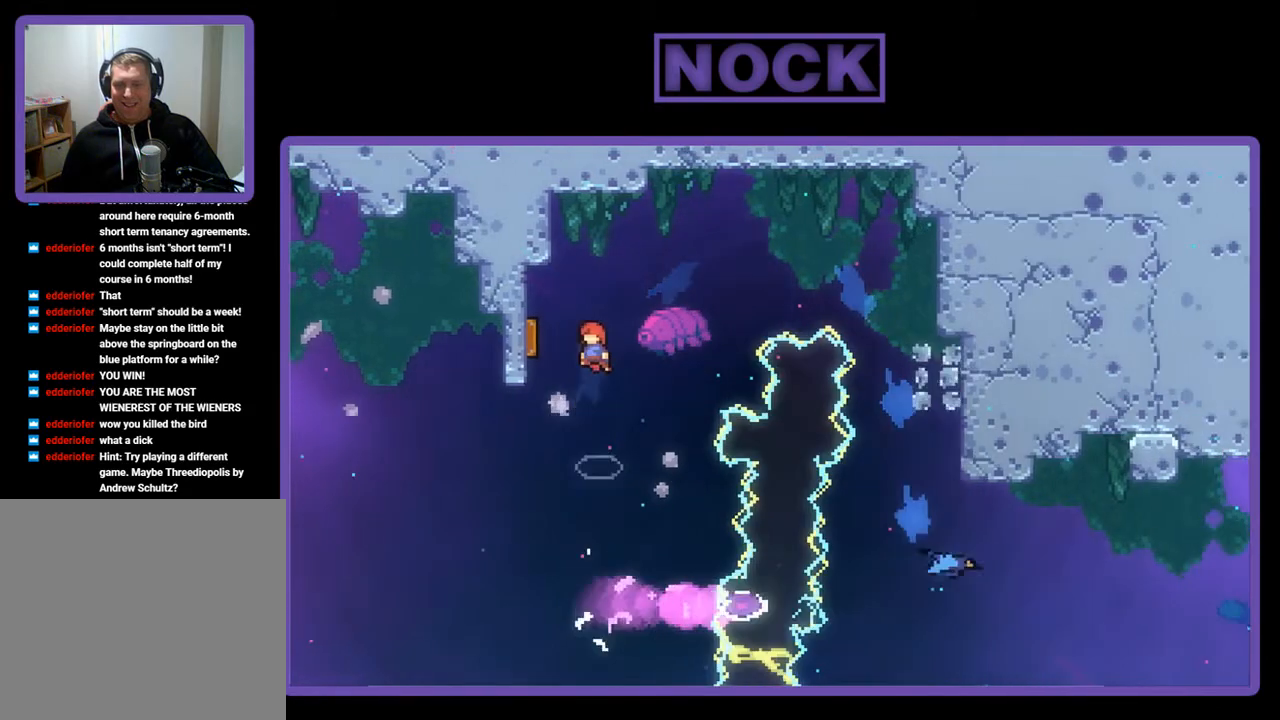
{"buttons": ["DPAD_RIGHT"], "left_stick": "center", "events": [[100, "R2", "up"], [267, "DPAD_LEFT", "up"], [433, "DPAD_RIGHT", "down"]]}
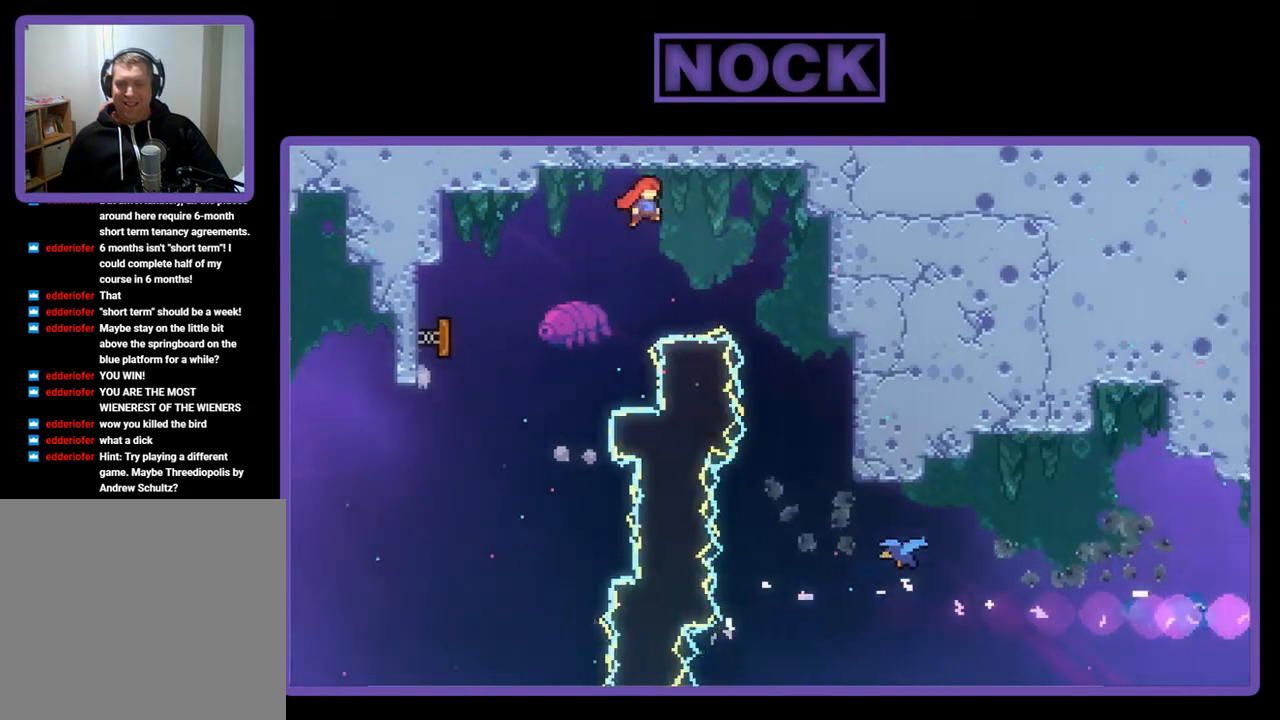
{"buttons": [], "left_stick": "center", "events": [[433, "DPAD_RIGHT", "up"]]}
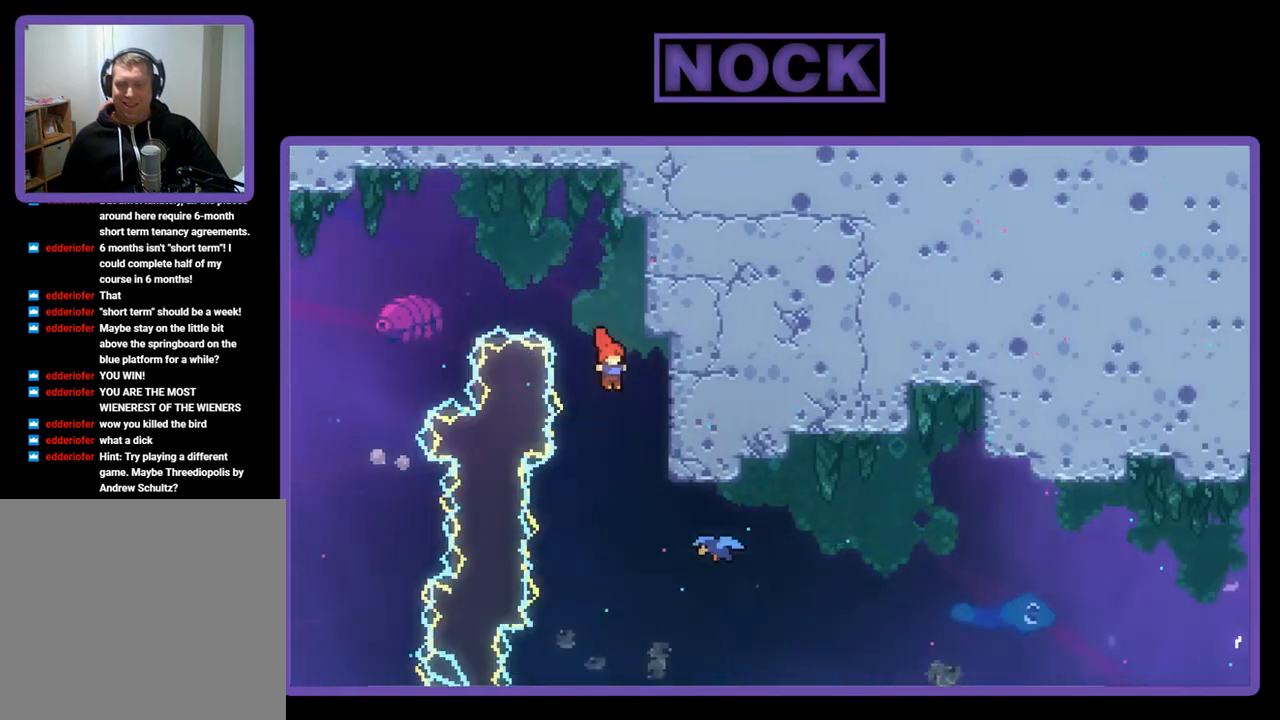
{"buttons": ["CIRCLE", "R2", "DPAD_RIGHT"], "left_stick": "center", "events": [[233, "DPAD_RIGHT", "down"], [267, "R2", "down"], [333, "CIRCLE", "down"]]}
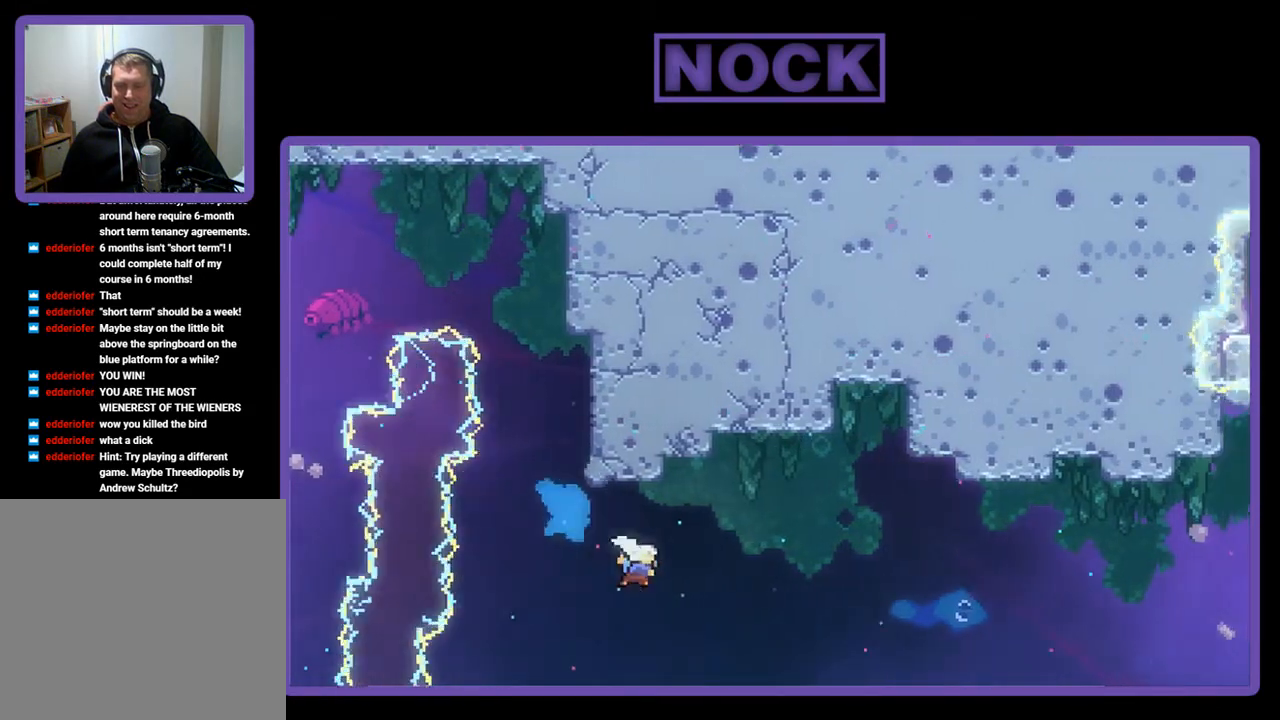
{"buttons": ["R2", "DPAD_RIGHT"], "left_stick": "center", "events": [[33, "CIRCLE", "up"]]}